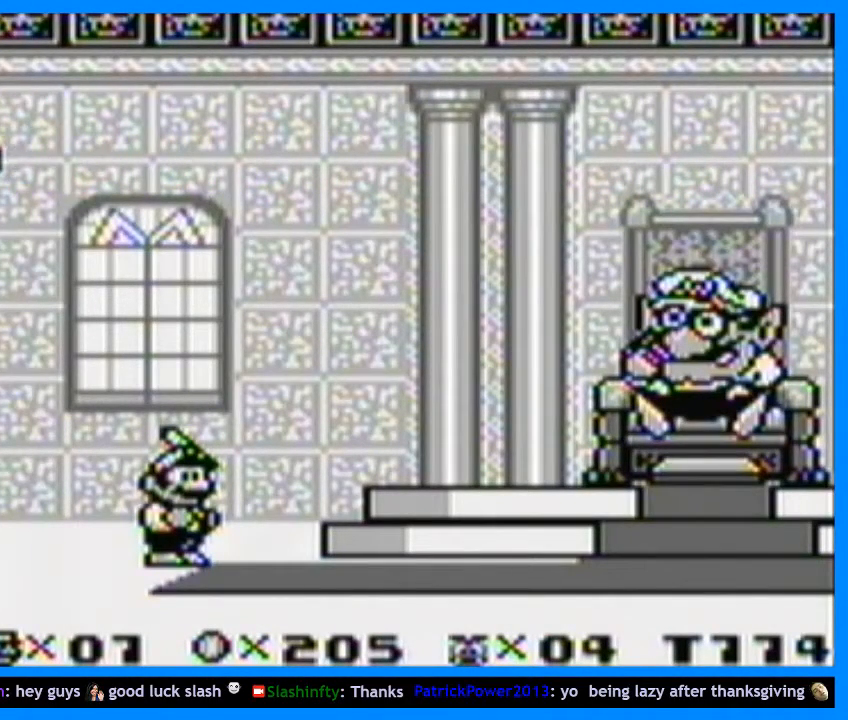
Gameplay with a controller (Nintendo layout); each line is a JSON object with the inputs held at the frame after it. "events" lists button and stick changes between this image and that frame as [ms after this image, input, new state], when the widget could be followed in between. Not read: L3 R3.
{"buttons": ["Y", "DPAD_RIGHT"], "events": []}
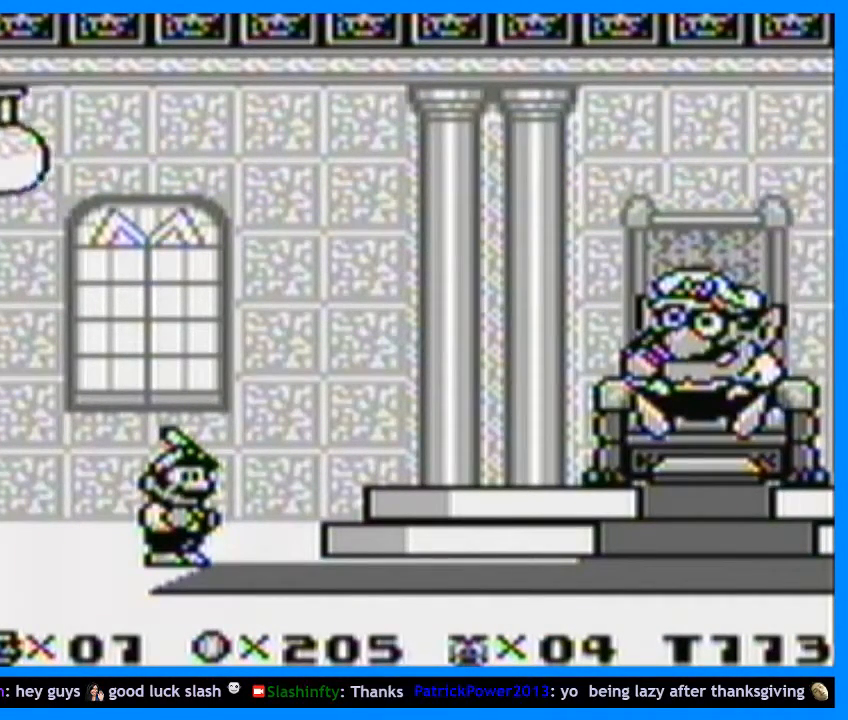
{"buttons": ["Y", "DPAD_RIGHT"], "events": []}
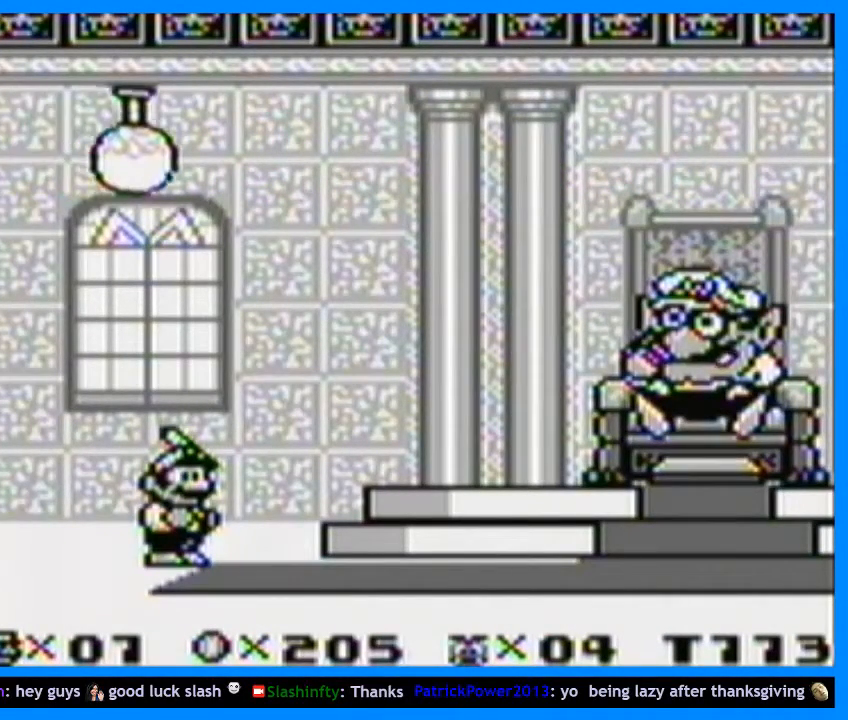
{"buttons": ["Y", "DPAD_RIGHT"], "events": []}
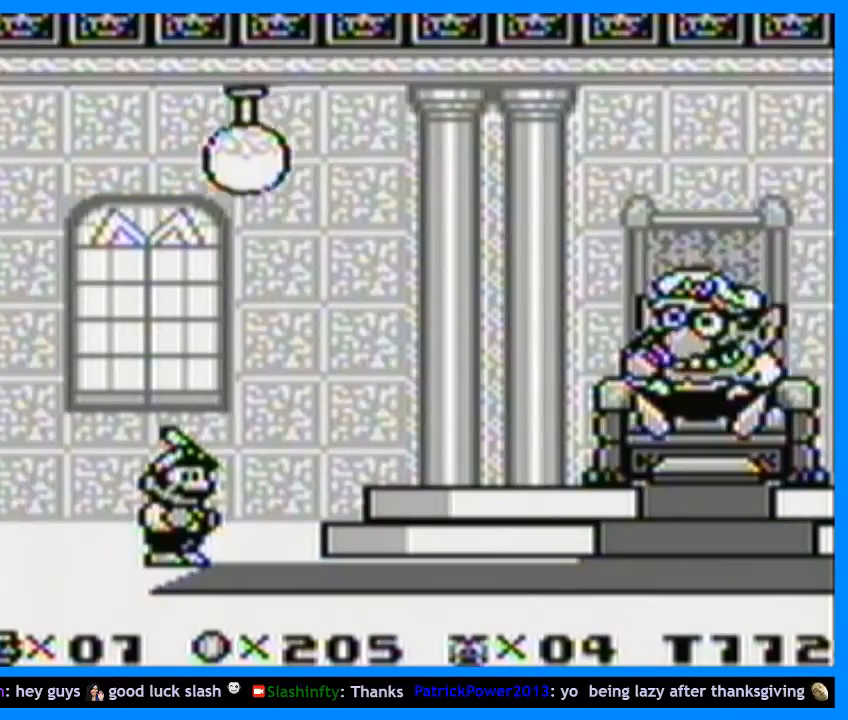
{"buttons": ["B", "Y", "DPAD_RIGHT"], "events": [[333, "B", "down"]]}
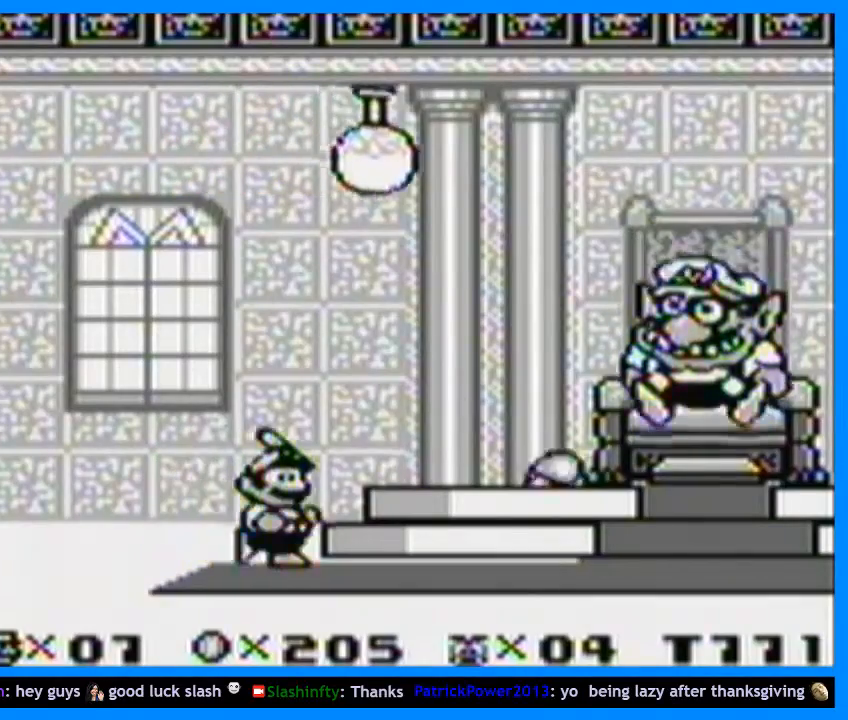
{"buttons": ["Y", "DPAD_LEFT"], "events": [[100, "B", "up"], [433, "DPAD_RIGHT", "up"], [467, "DPAD_LEFT", "down"]]}
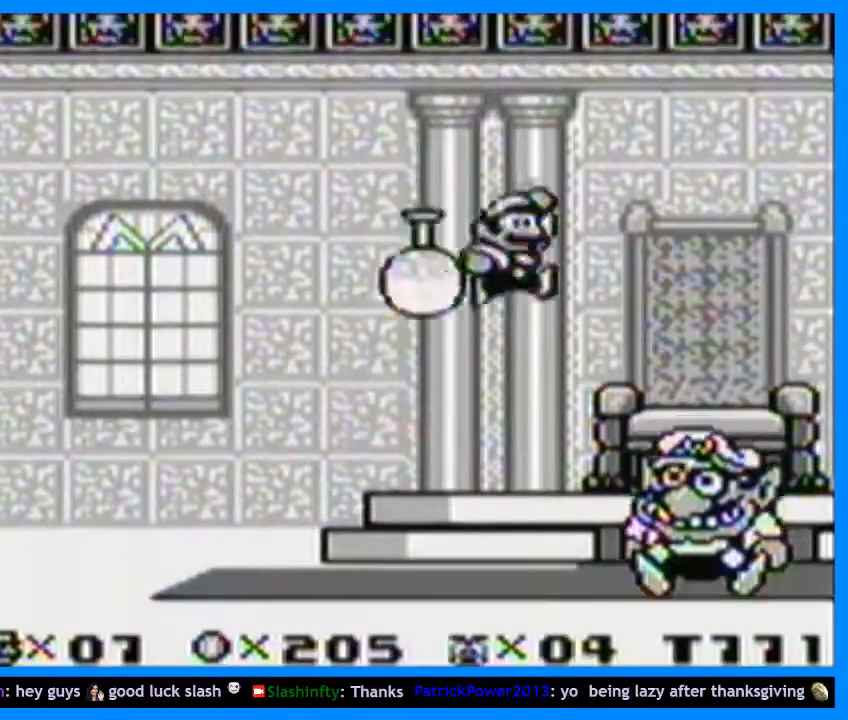
{"buttons": ["DPAD_LEFT"], "events": [[33, "Y", "up"]]}
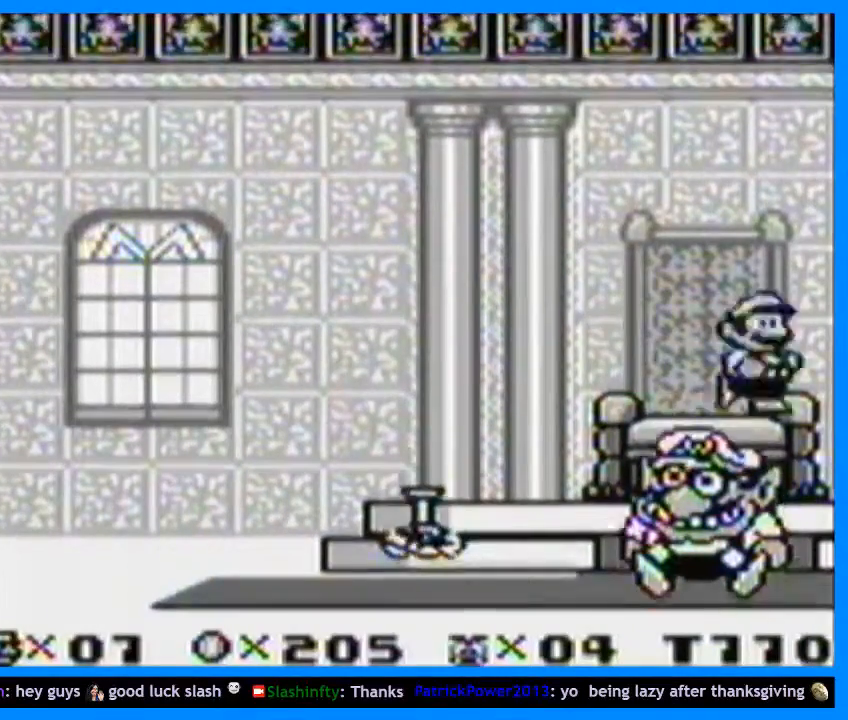
{"buttons": [], "events": [[167, "DPAD_LEFT", "up"], [233, "DPAD_RIGHT", "down"], [333, "DPAD_RIGHT", "up"]]}
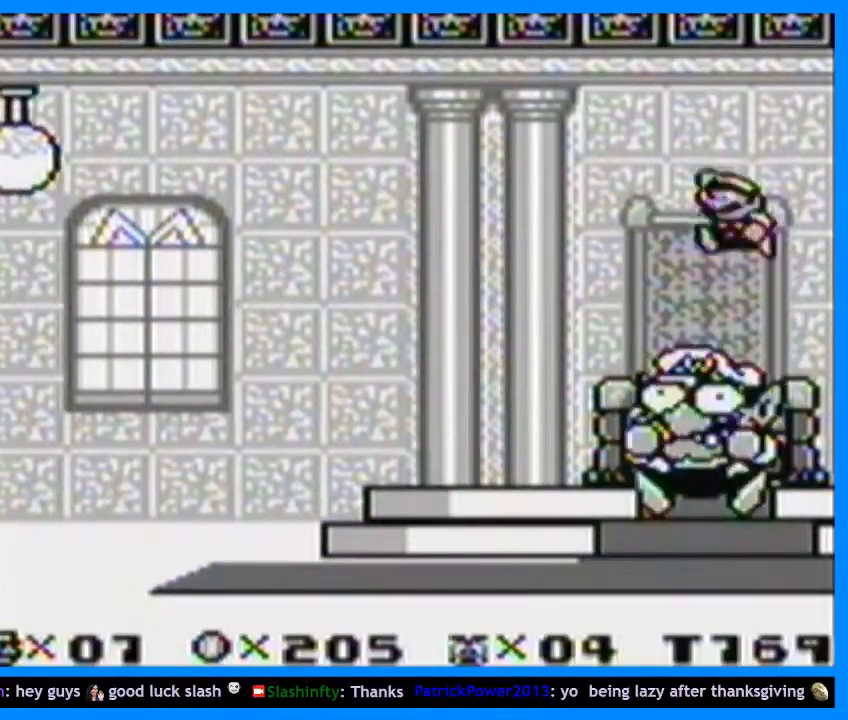
{"buttons": [], "events": [[167, "DPAD_LEFT", "down"], [200, "DPAD_LEFT", "up"], [300, "DPAD_RIGHT", "down"], [400, "DPAD_RIGHT", "up"]]}
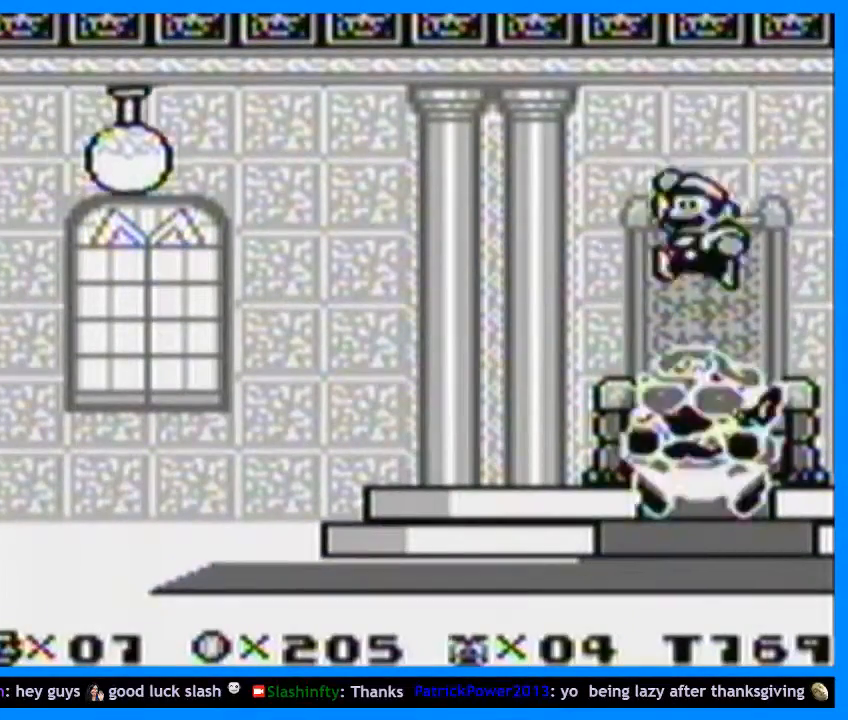
{"buttons": [], "events": [[167, "DPAD_RIGHT", "down"], [267, "DPAD_RIGHT", "up"]]}
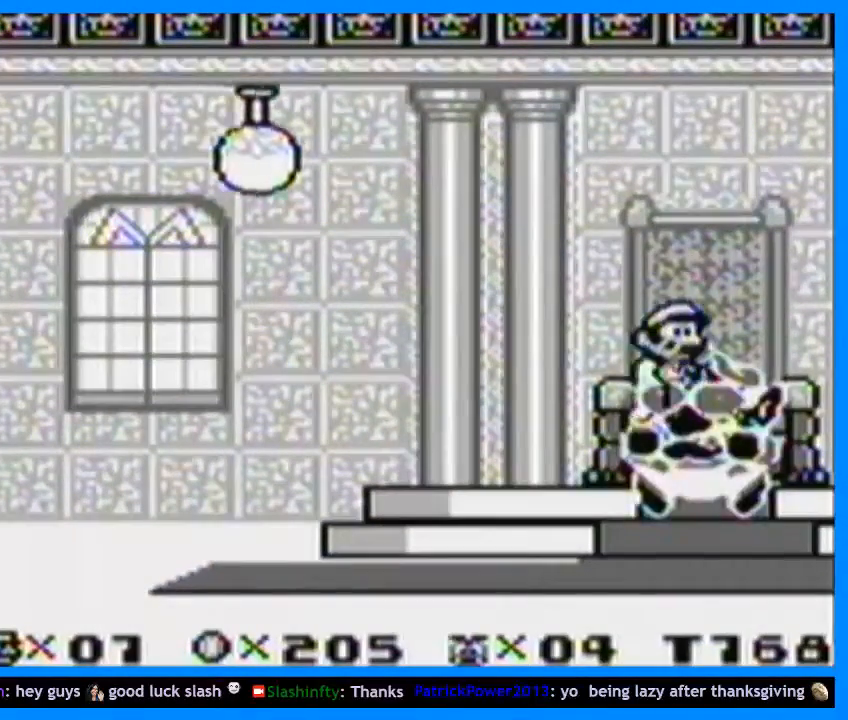
{"buttons": [], "events": []}
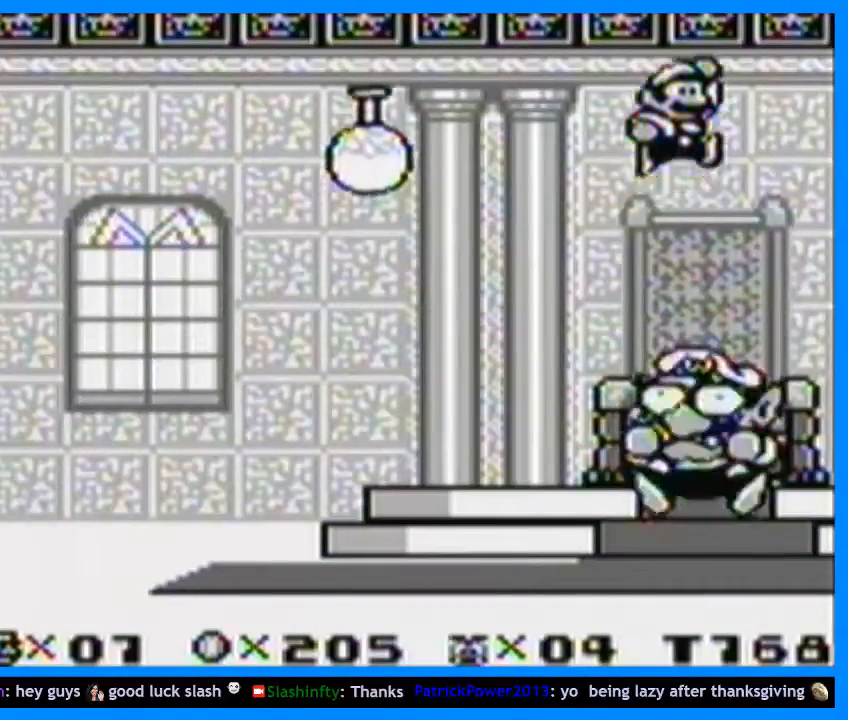
{"buttons": [], "events": []}
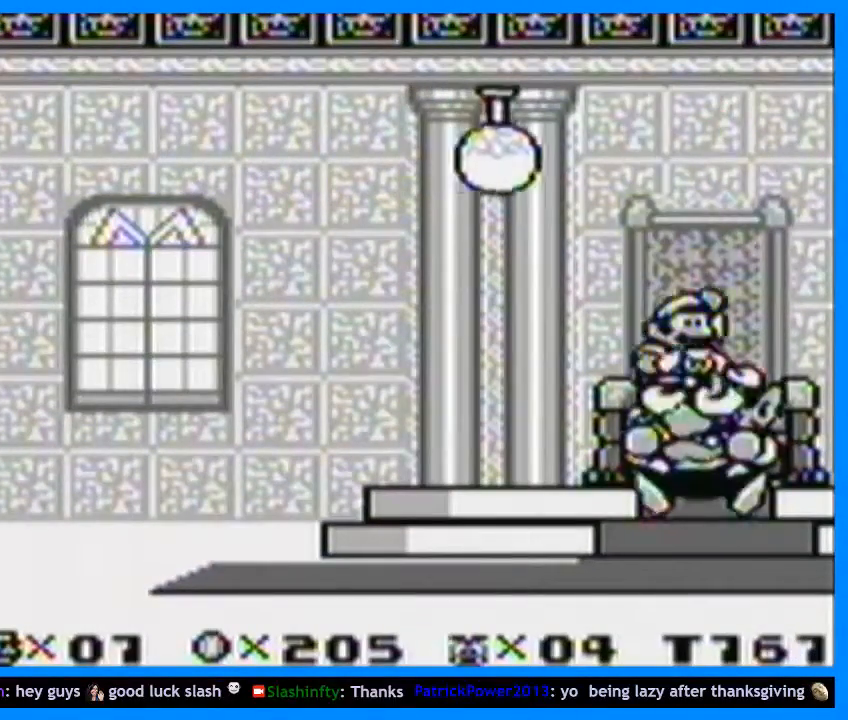
{"buttons": [], "events": []}
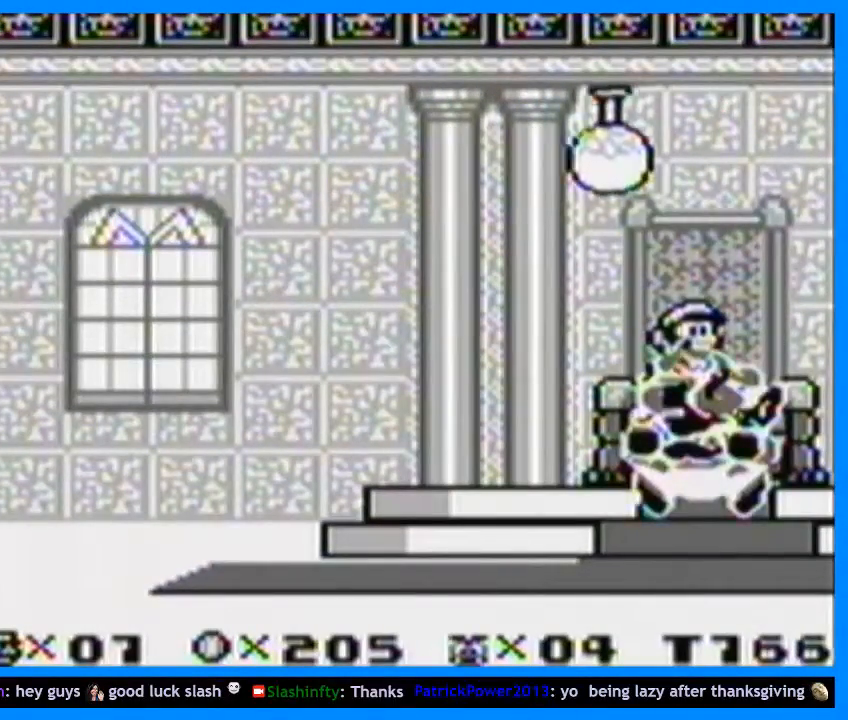
{"buttons": ["Y", "DPAD_LEFT"], "events": [[167, "DPAD_LEFT", "down"], [333, "Y", "down"]]}
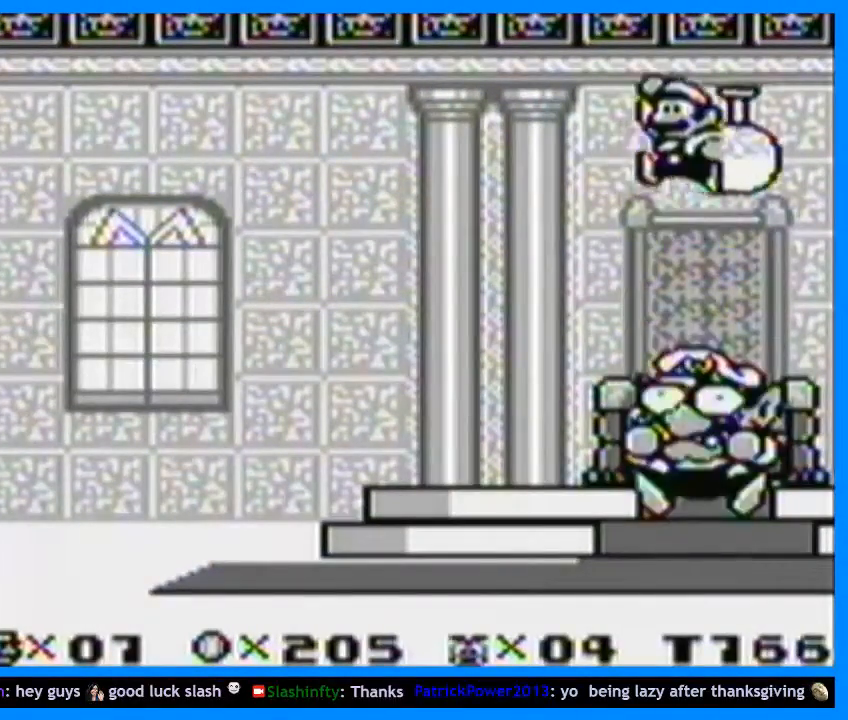
{"buttons": ["Y", "DPAD_LEFT"], "events": []}
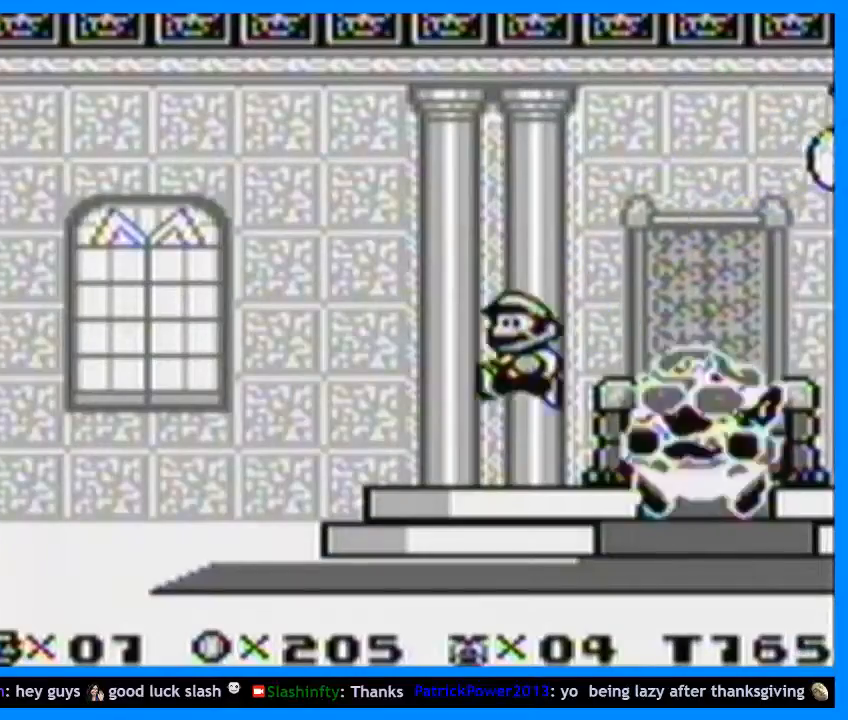
{"buttons": ["Y", "DPAD_RIGHT"], "events": [[200, "DPAD_LEFT", "up"], [267, "DPAD_RIGHT", "down"]]}
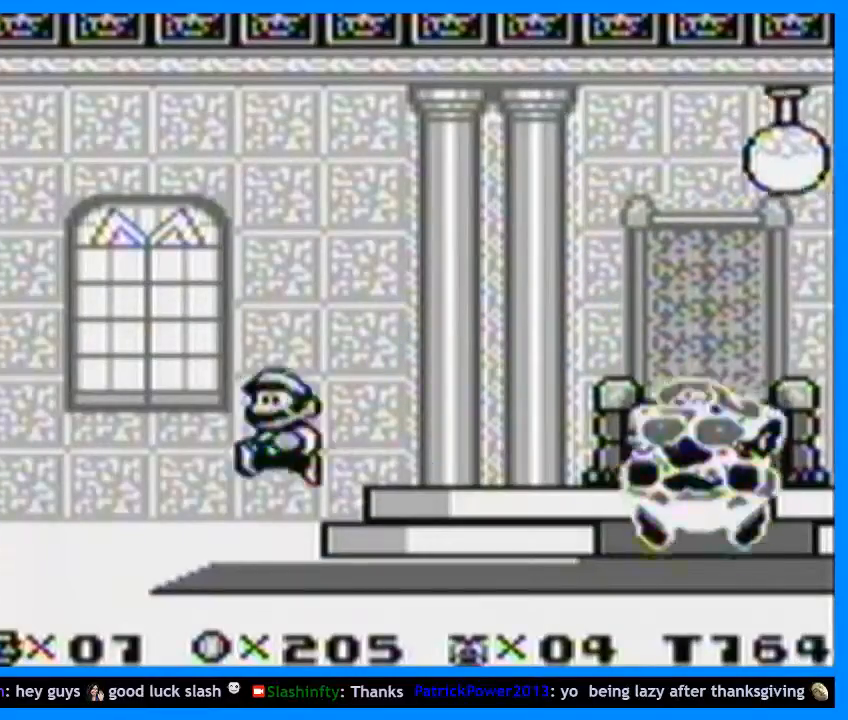
{"buttons": ["Y"], "events": [[467, "DPAD_RIGHT", "up"]]}
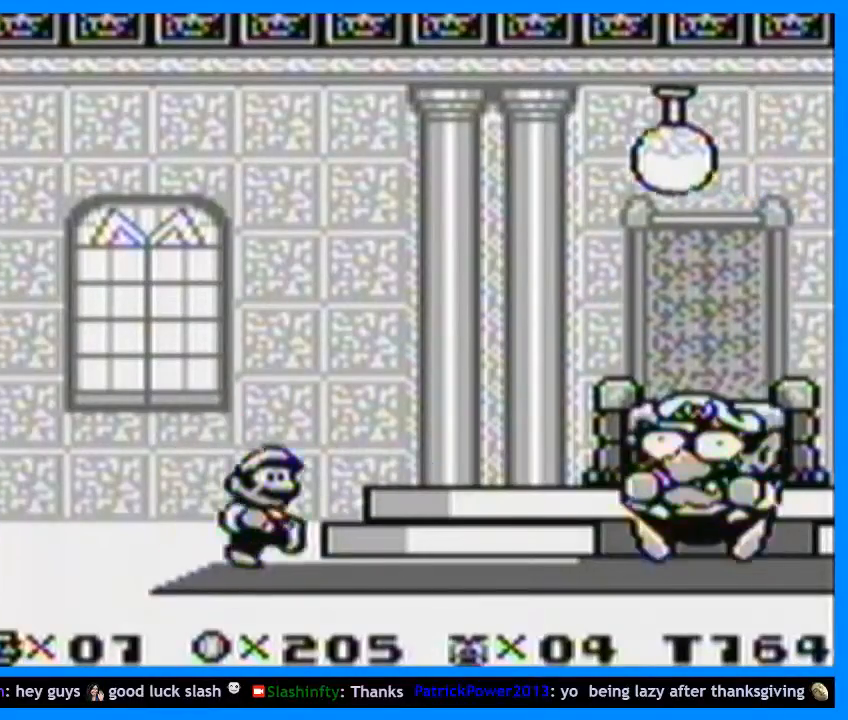
{"buttons": ["Y"], "events": []}
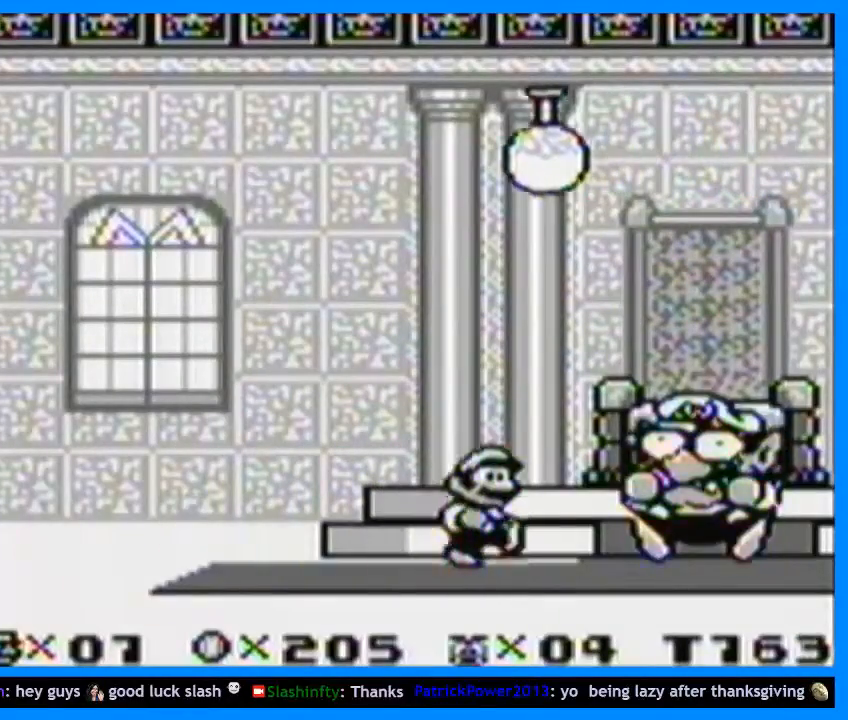
{"buttons": ["Y"], "events": [[33, "DPAD_RIGHT", "down"], [367, "DPAD_RIGHT", "up"]]}
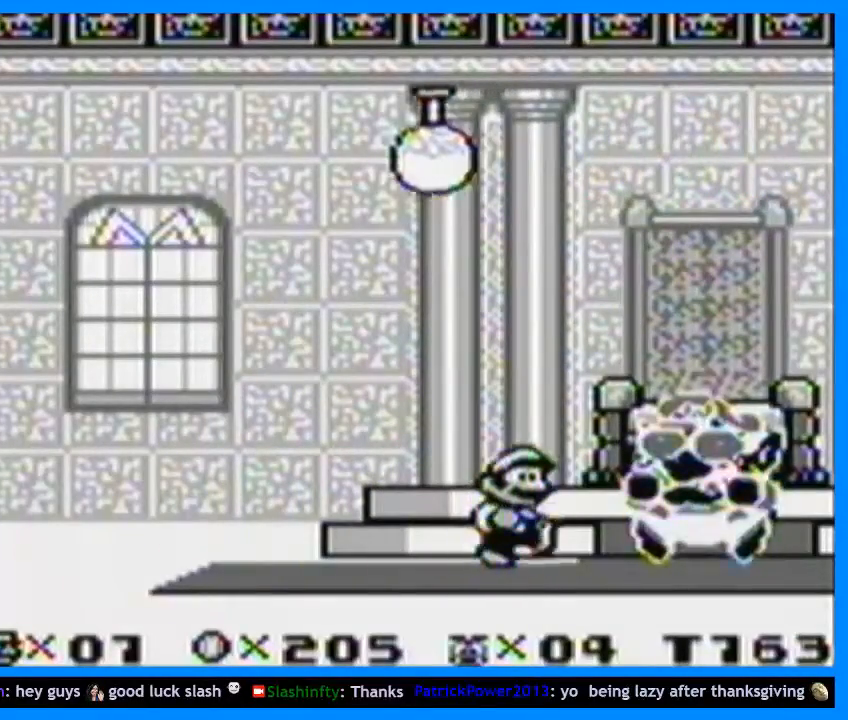
{"buttons": ["Y"], "events": []}
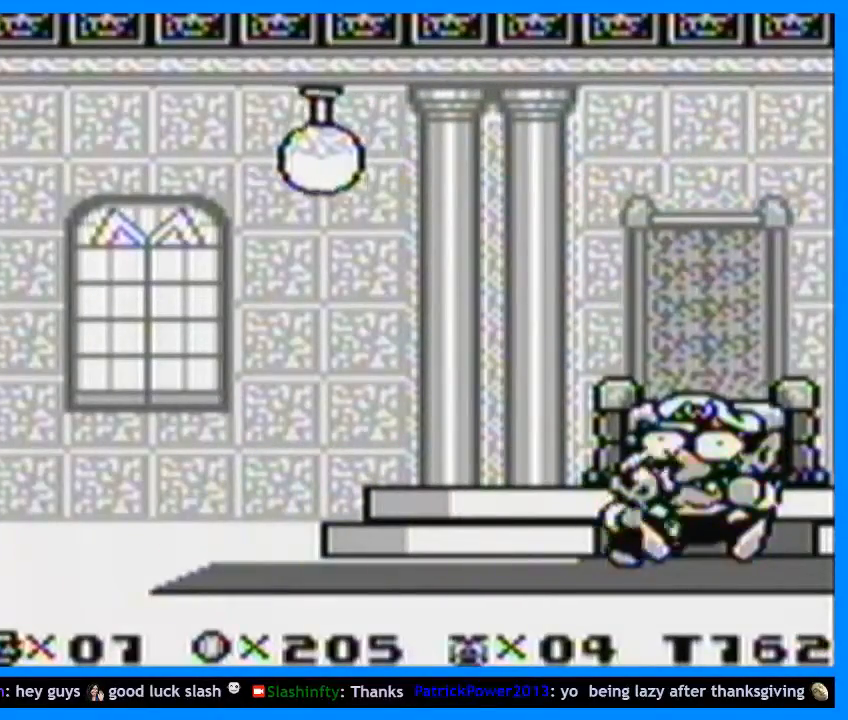
{"buttons": ["Y", "DPAD_RIGHT"], "events": [[267, "DPAD_RIGHT", "down"]]}
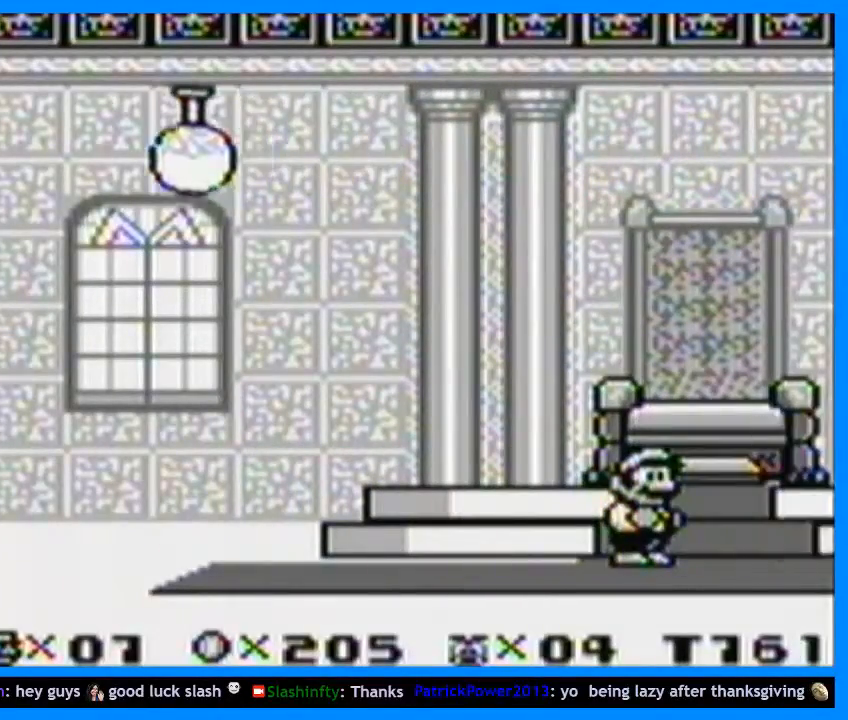
{"buttons": ["B", "Y", "DPAD_UP", "DPAD_RIGHT"], "events": [[367, "DPAD_UP", "down"], [400, "B", "down"]]}
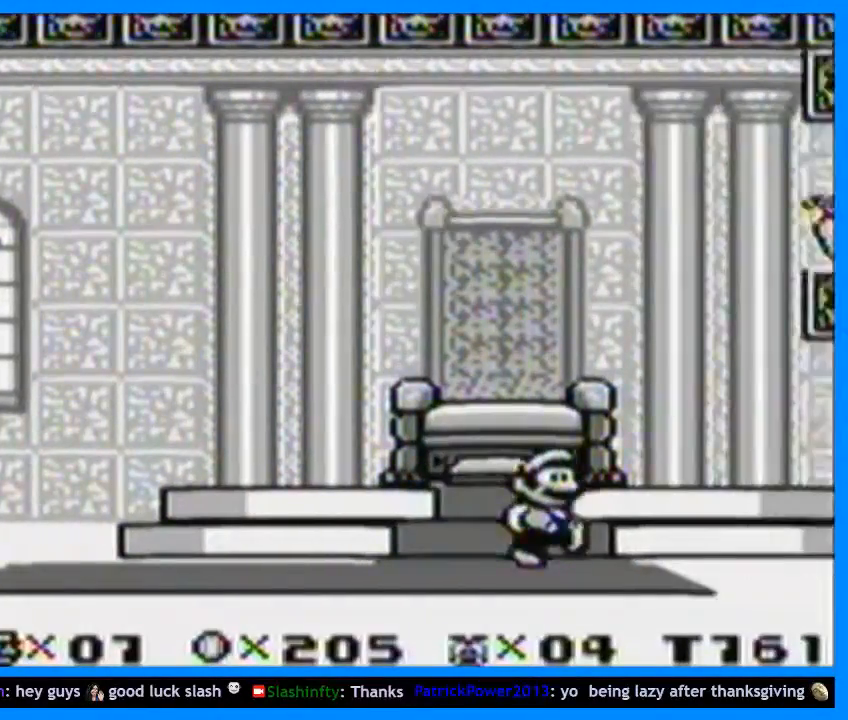
{"buttons": ["Y", "DPAD_LEFT"], "events": [[300, "B", "up"], [333, "DPAD_RIGHT", "up"], [367, "DPAD_LEFT", "down"], [367, "DPAD_UP", "up"]]}
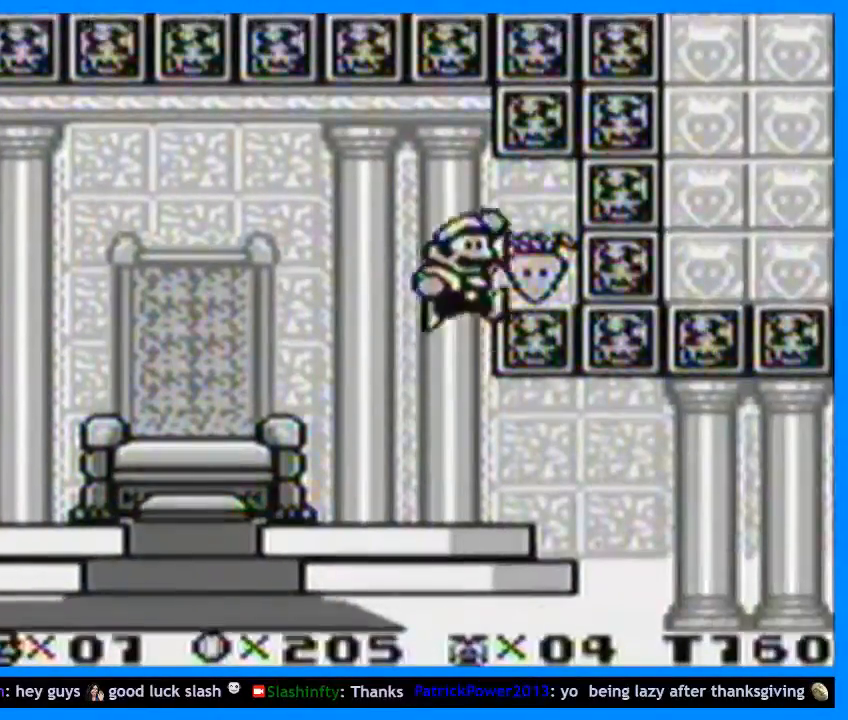
{"buttons": ["Y", "DPAD_RIGHT"], "events": [[300, "DPAD_UP", "down"], [333, "DPAD_LEFT", "up"], [333, "DPAD_RIGHT", "down"], [333, "DPAD_UP", "up"]]}
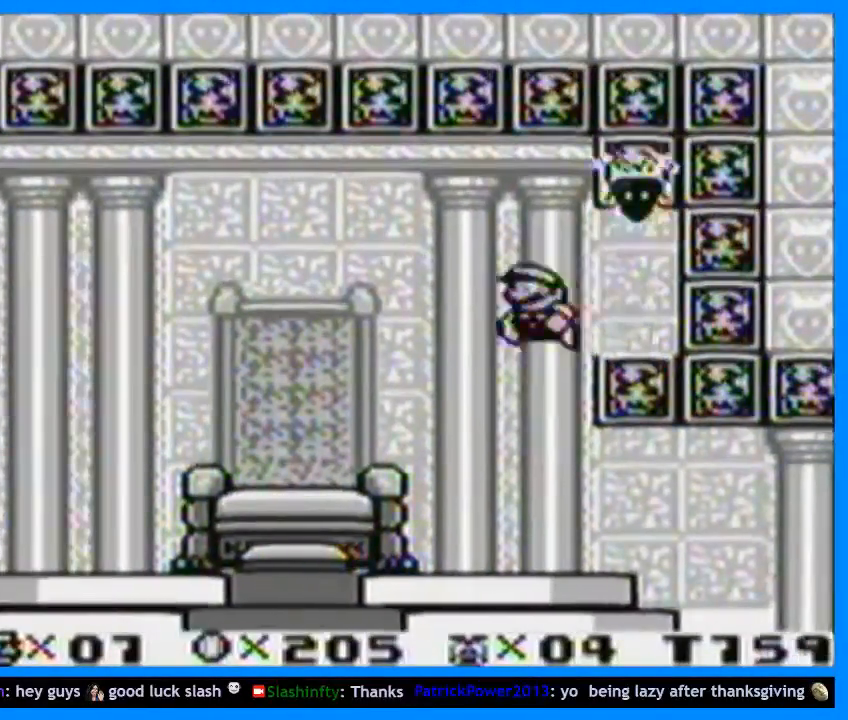
{"buttons": ["Y", "DPAD_RIGHT"], "events": []}
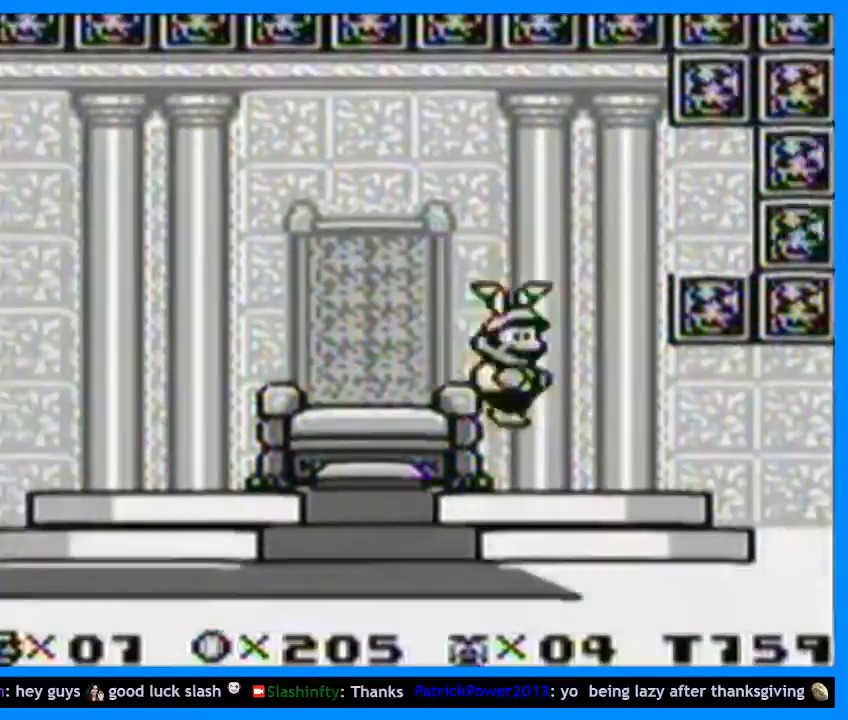
{"buttons": ["Y", "DPAD_RIGHT"], "events": []}
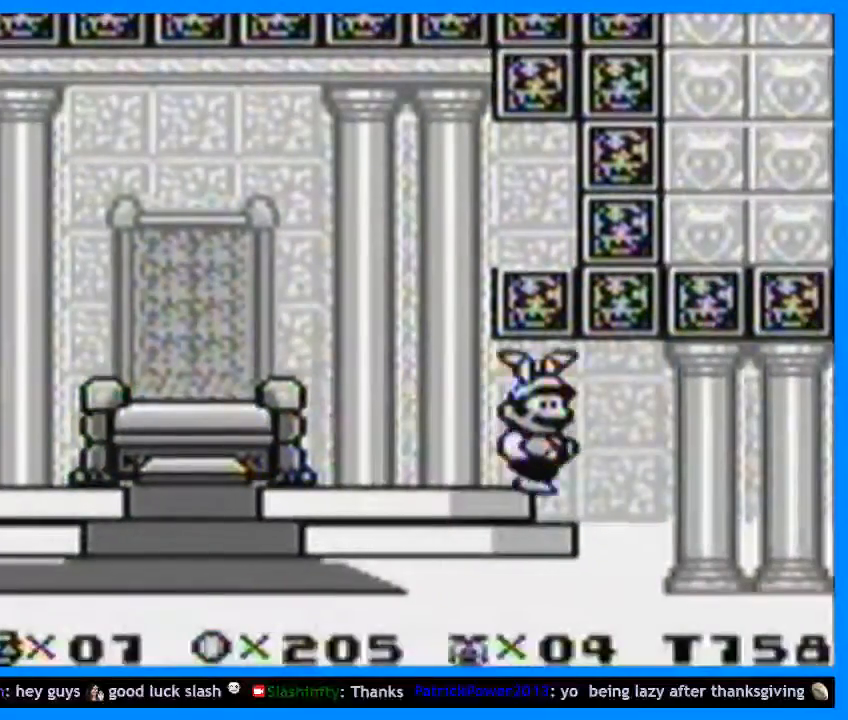
{"buttons": ["Y", "DPAD_RIGHT"], "events": []}
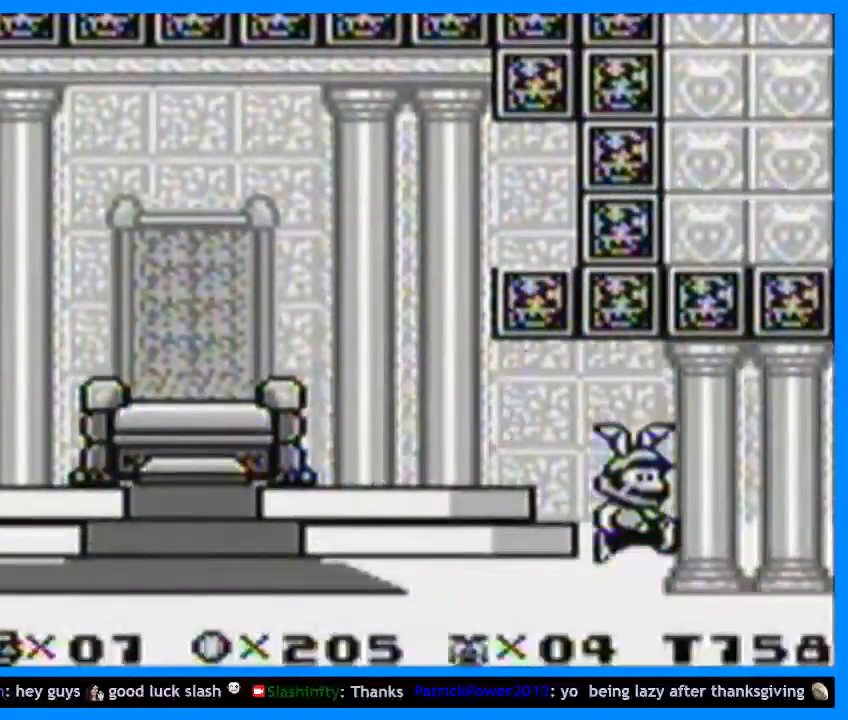
{"buttons": ["Y", "DPAD_RIGHT"], "events": []}
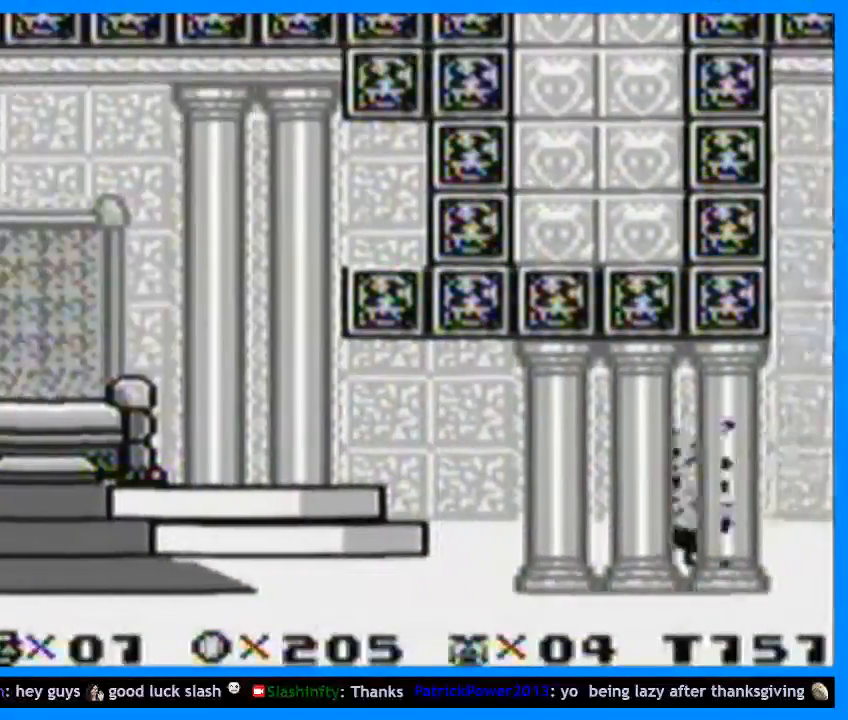
{"buttons": ["Y", "DPAD_RIGHT"], "events": []}
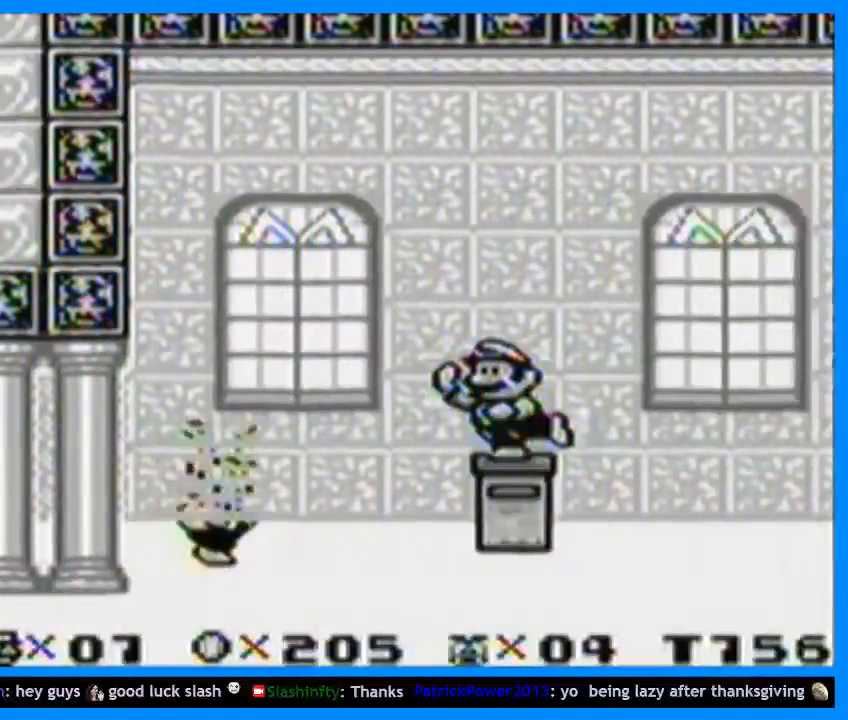
{"buttons": [], "events": [[167, "DPAD_RIGHT", "up"], [233, "Y", "up"]]}